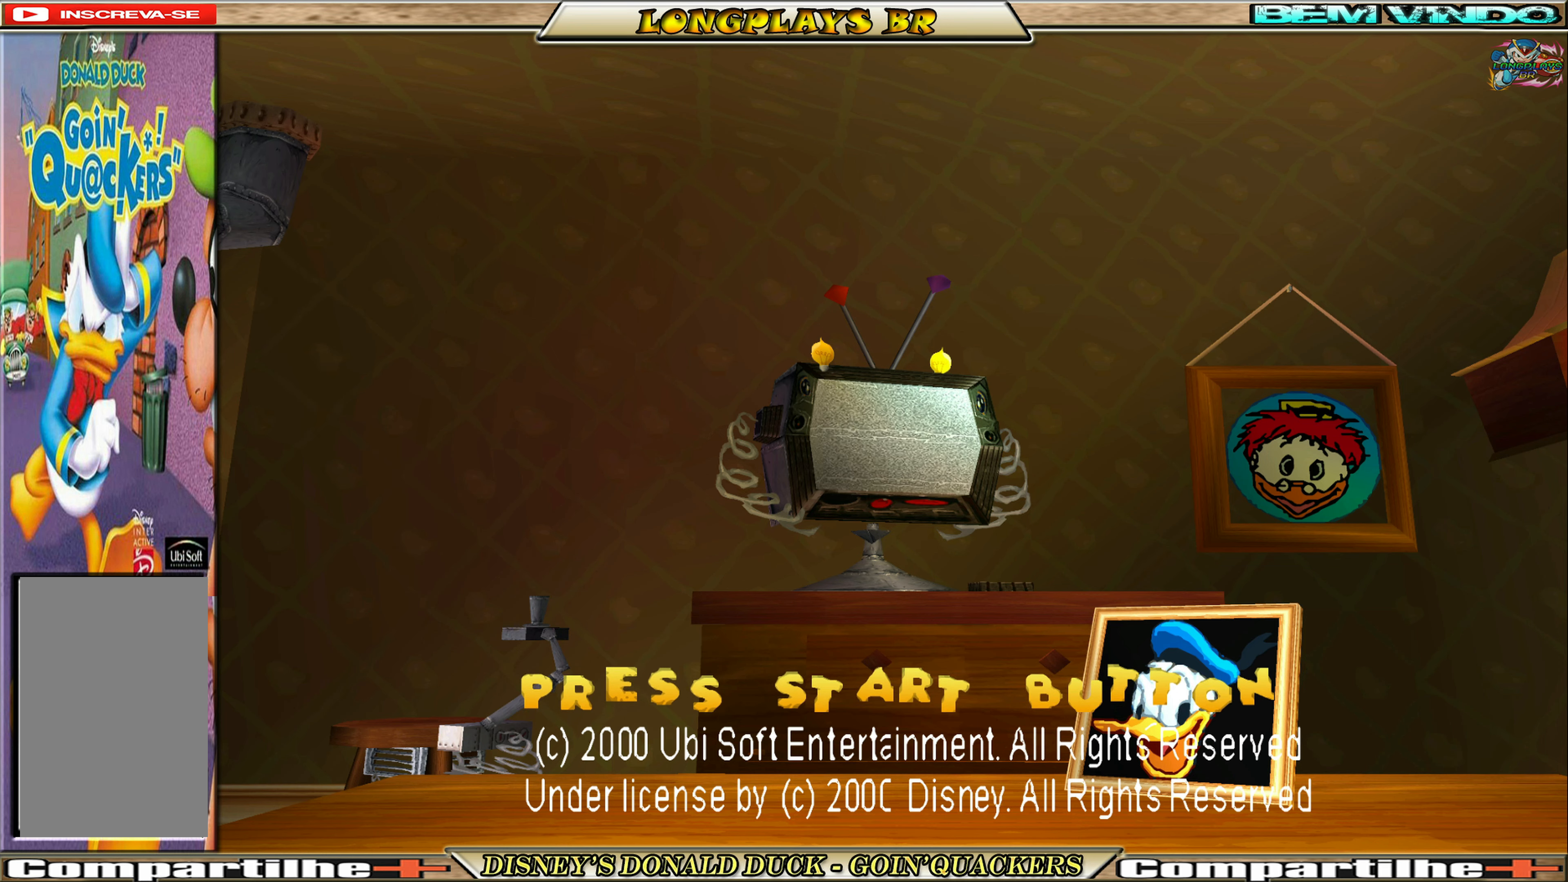
Gameplay with a controller (Xbox layout); each line is a JSON object with the inputs held at the frame after it. "events" lists button and stick changes between this image and that frame as [ms after this image, input, new state], when the widget could be followed in between. Not read: L3 R3 right_stick.
{"buttons": [], "left_stick": "center", "events": [[233, "START", "down"], [466, "START", "up"]]}
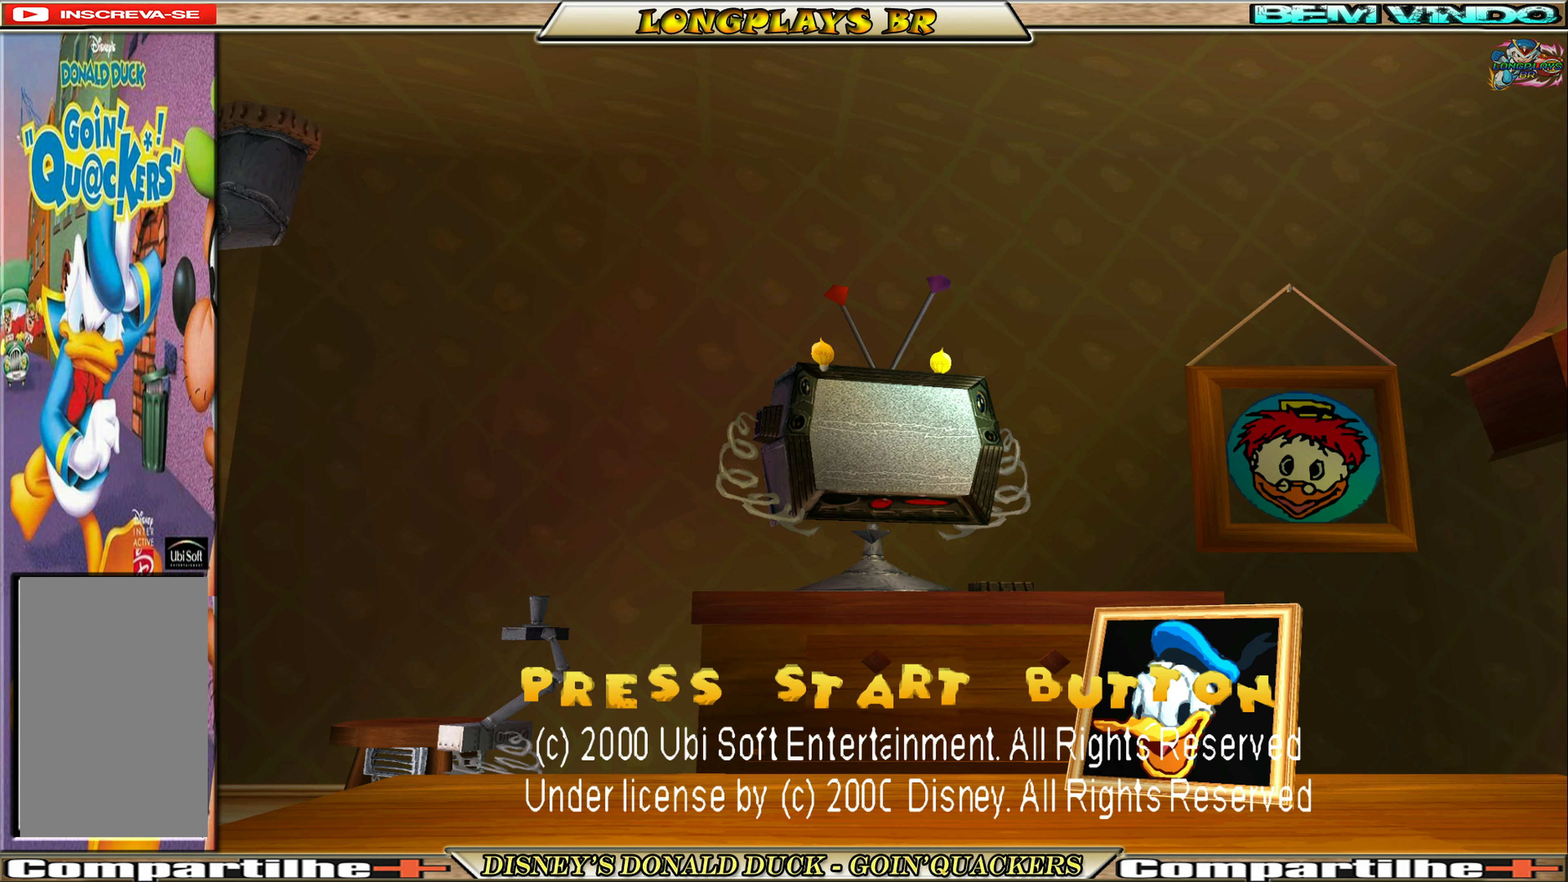
{"buttons": [], "left_stick": "center", "events": []}
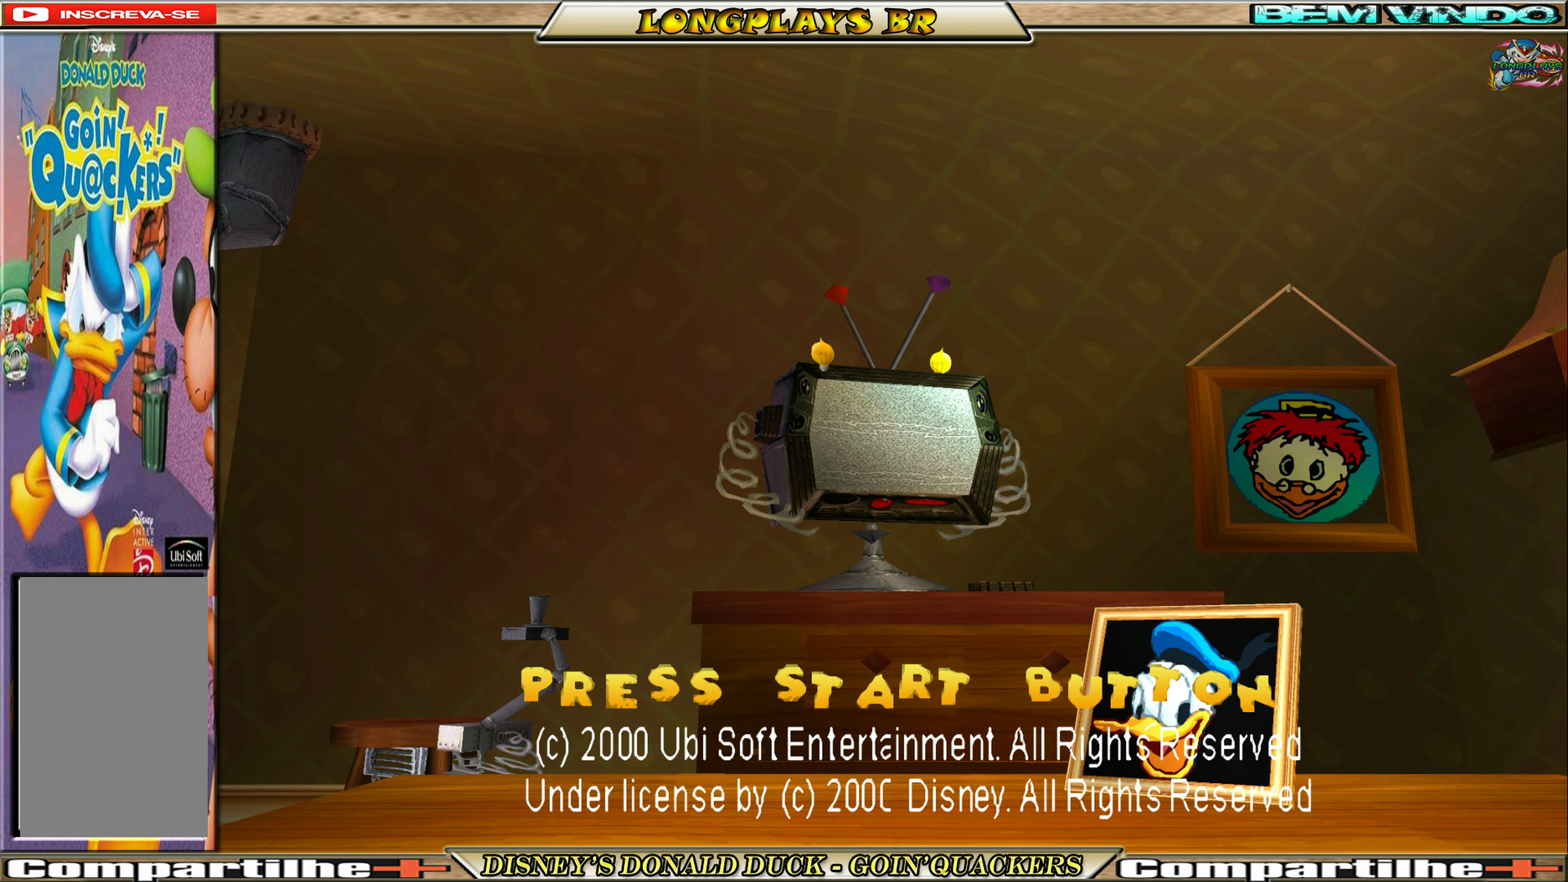
{"buttons": [], "left_stick": "center", "events": []}
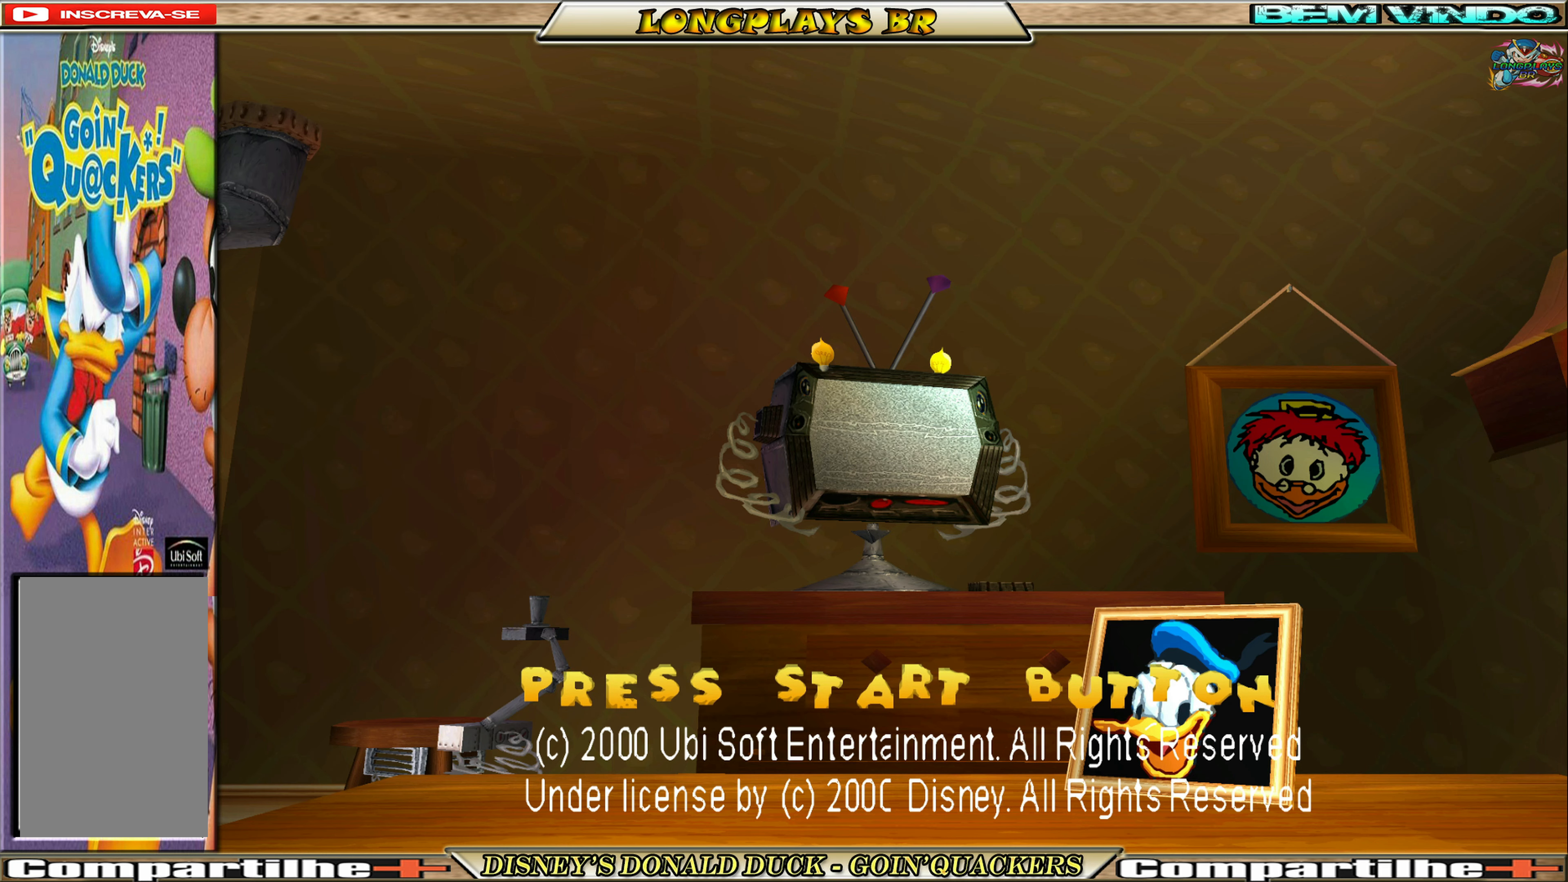
{"buttons": [], "left_stick": "center", "events": []}
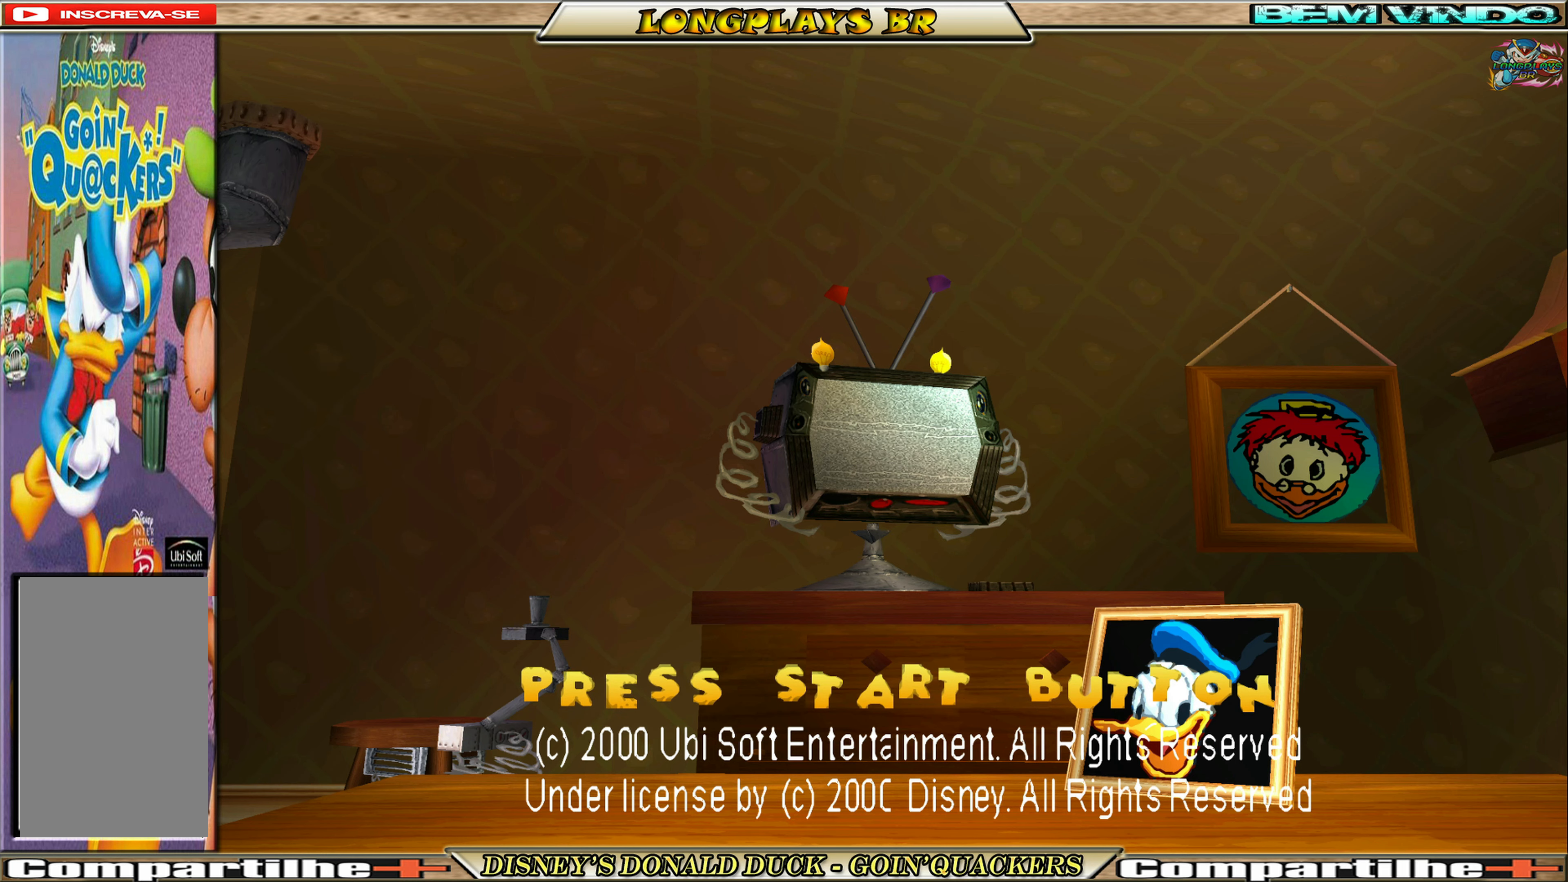
{"buttons": [], "left_stick": "center", "events": []}
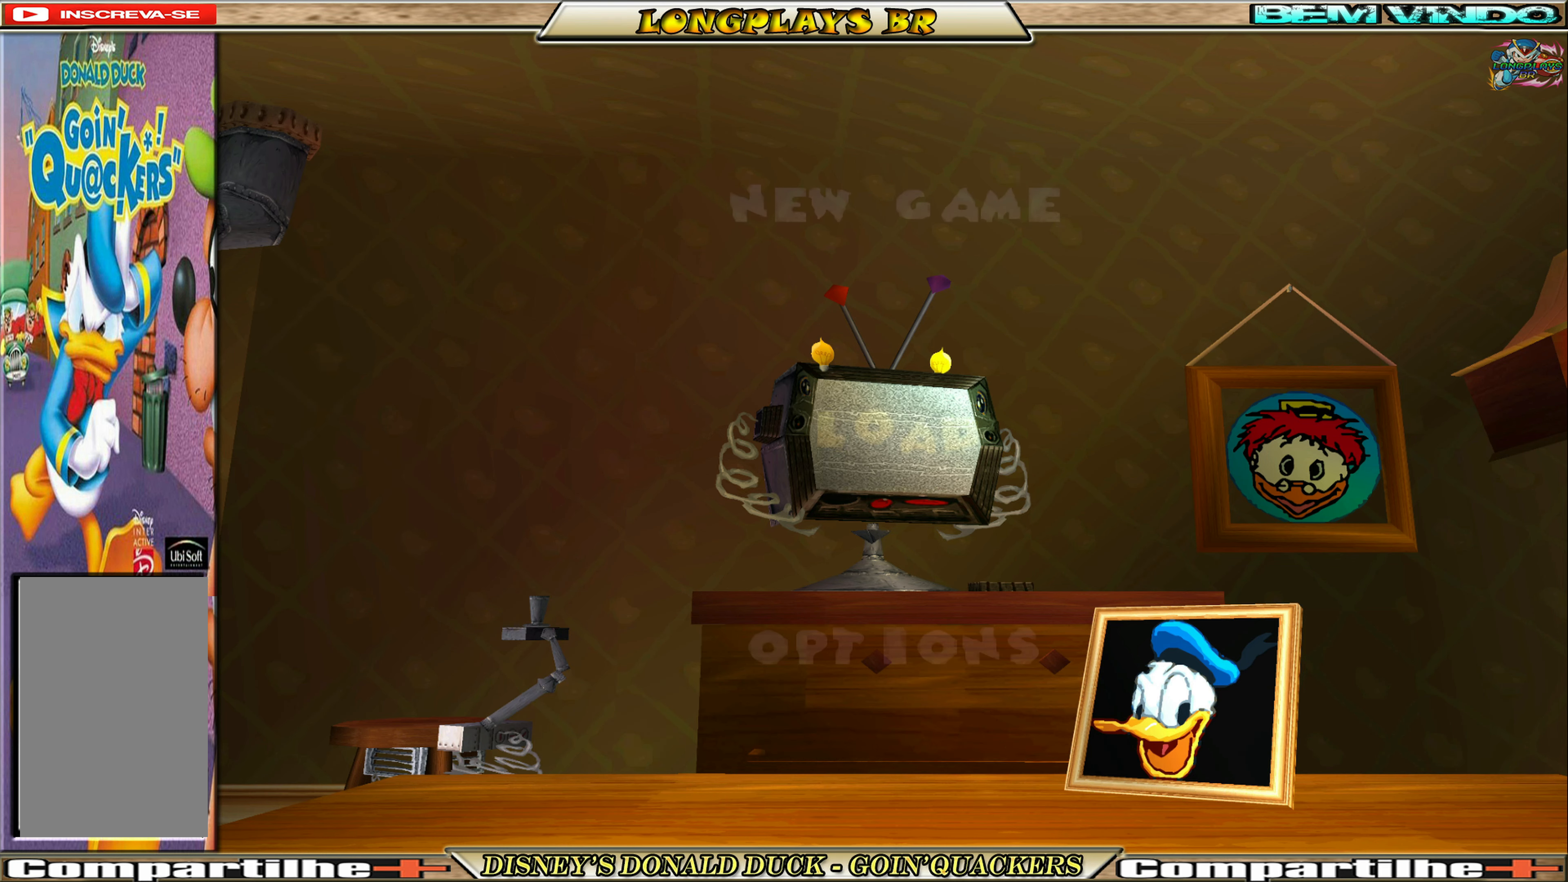
{"buttons": [], "left_stick": "center", "events": []}
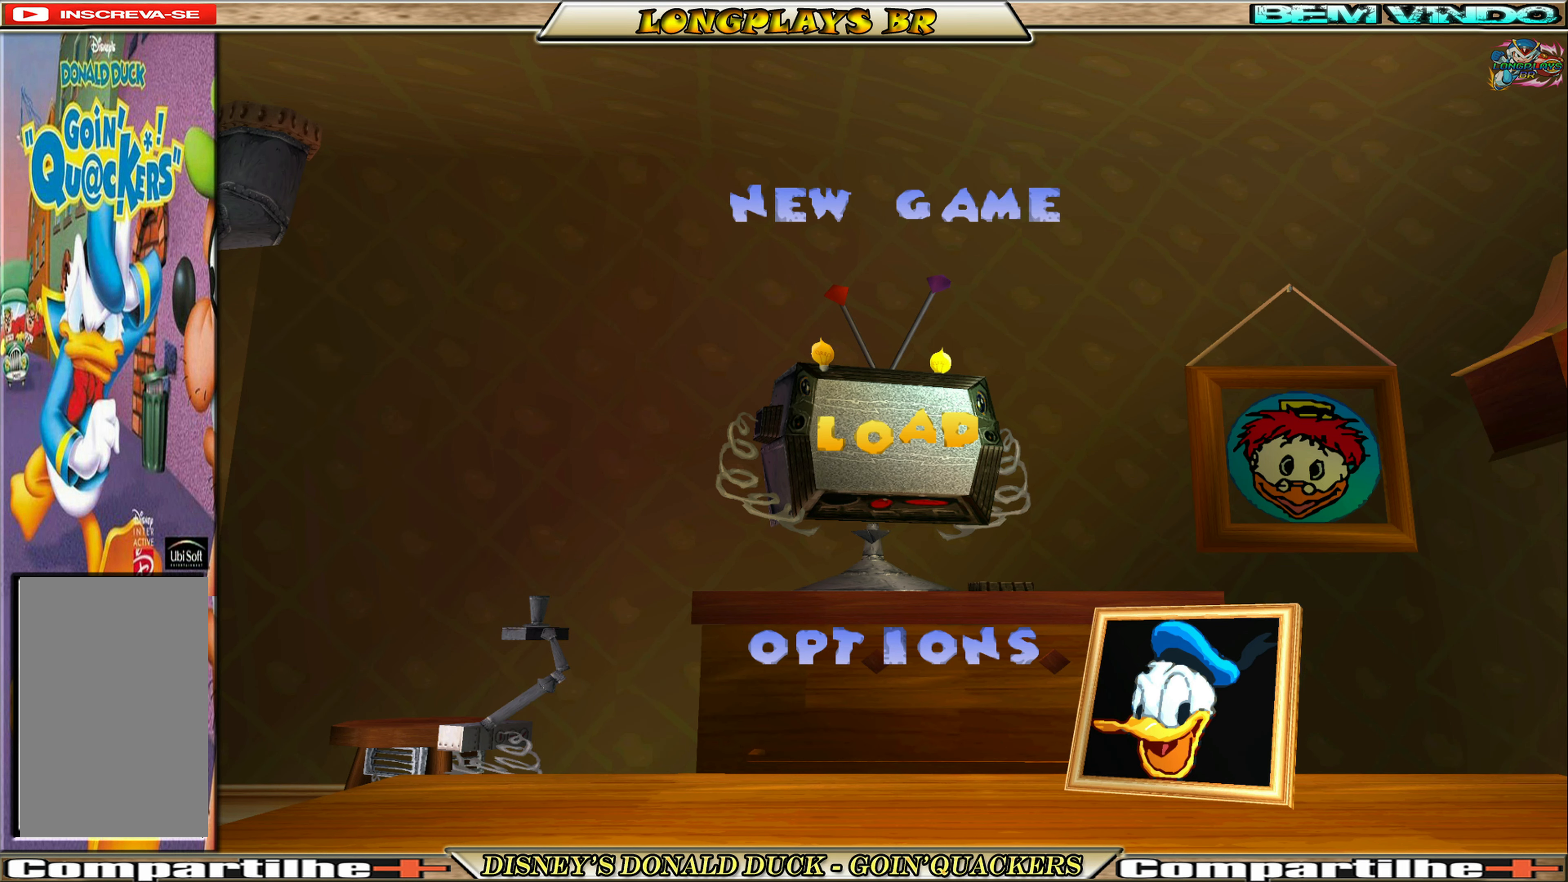
{"buttons": ["A"], "left_stick": "center", "events": [[83, "DPAD_DOWN", "down"], [216, "DPAD_DOWN", "up"], [483, "A", "down"]]}
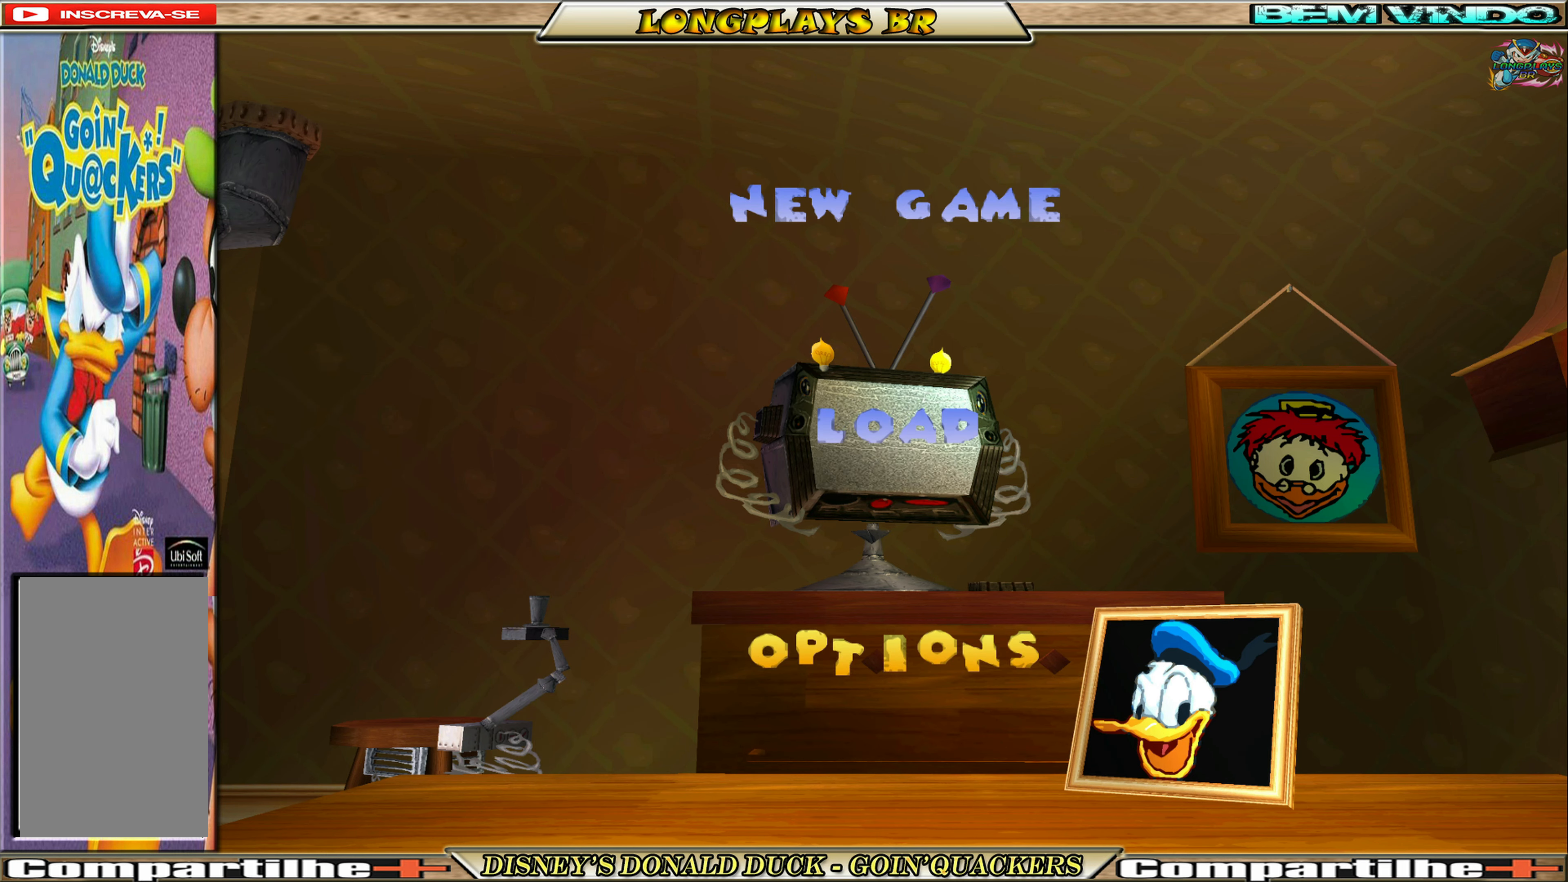
{"buttons": [], "left_stick": "center", "events": [[150, "A", "up"]]}
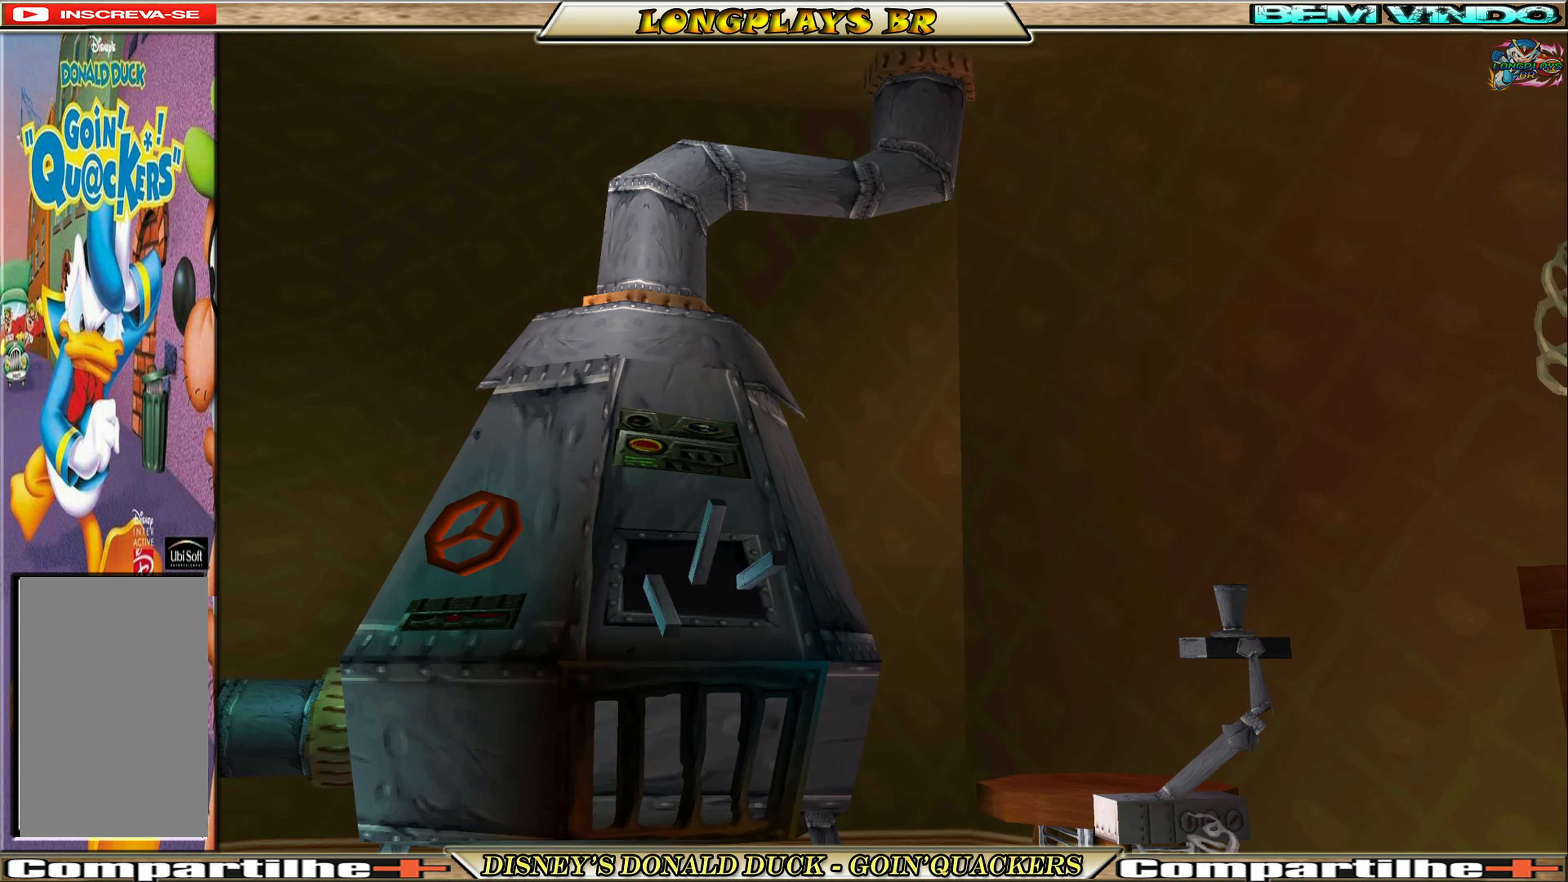
{"buttons": [], "left_stick": "center", "events": []}
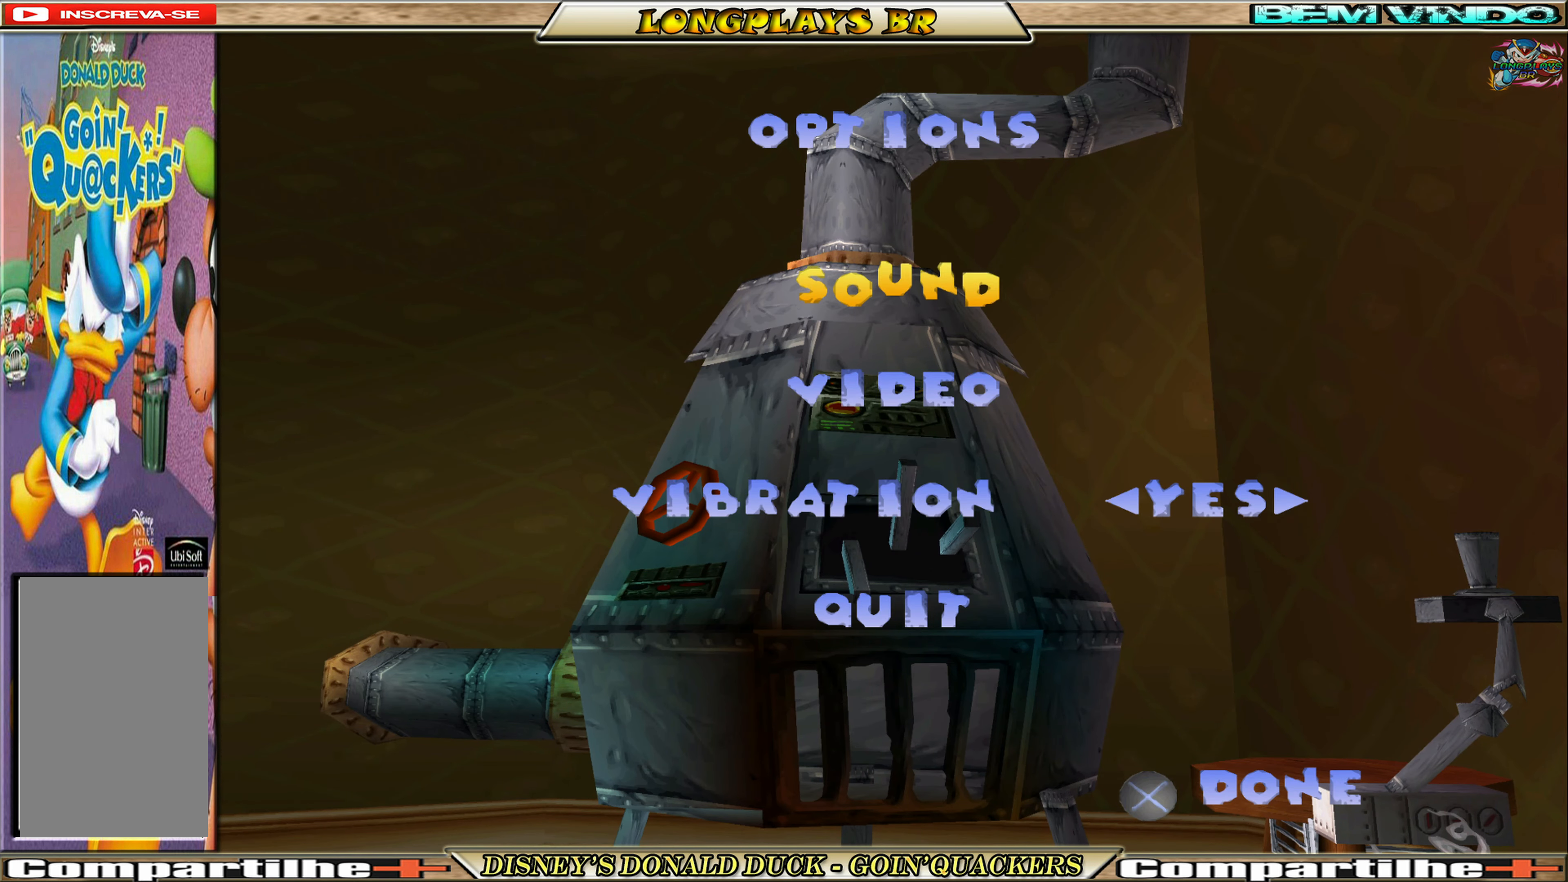
{"buttons": [], "left_stick": "center", "events": []}
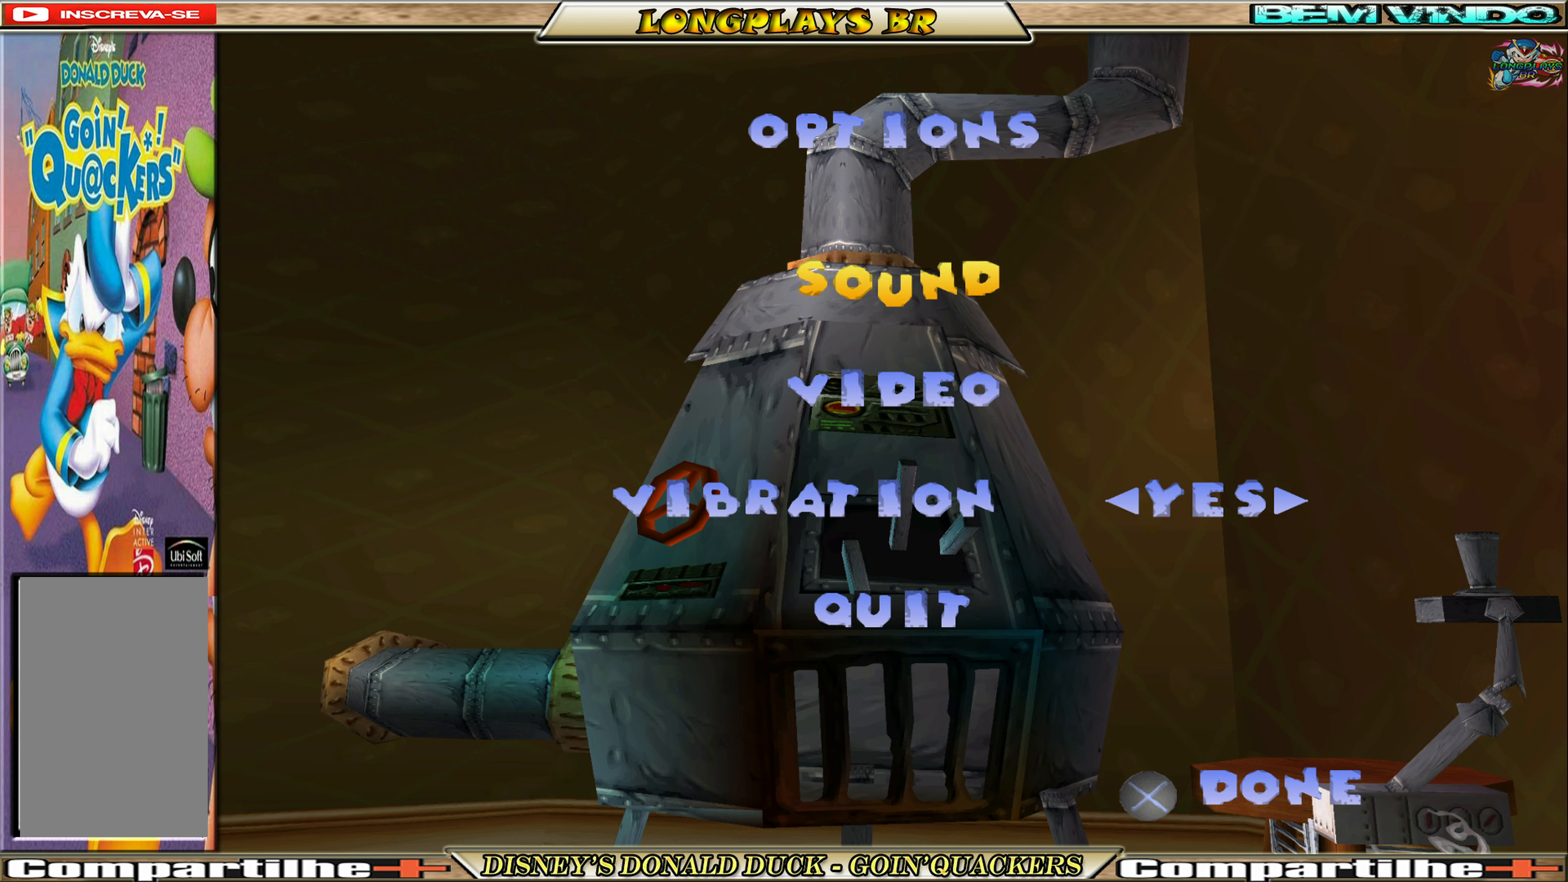
{"buttons": [], "left_stick": "center", "events": [[350, "DPAD_DOWN", "down"], [500, "DPAD_DOWN", "up"]]}
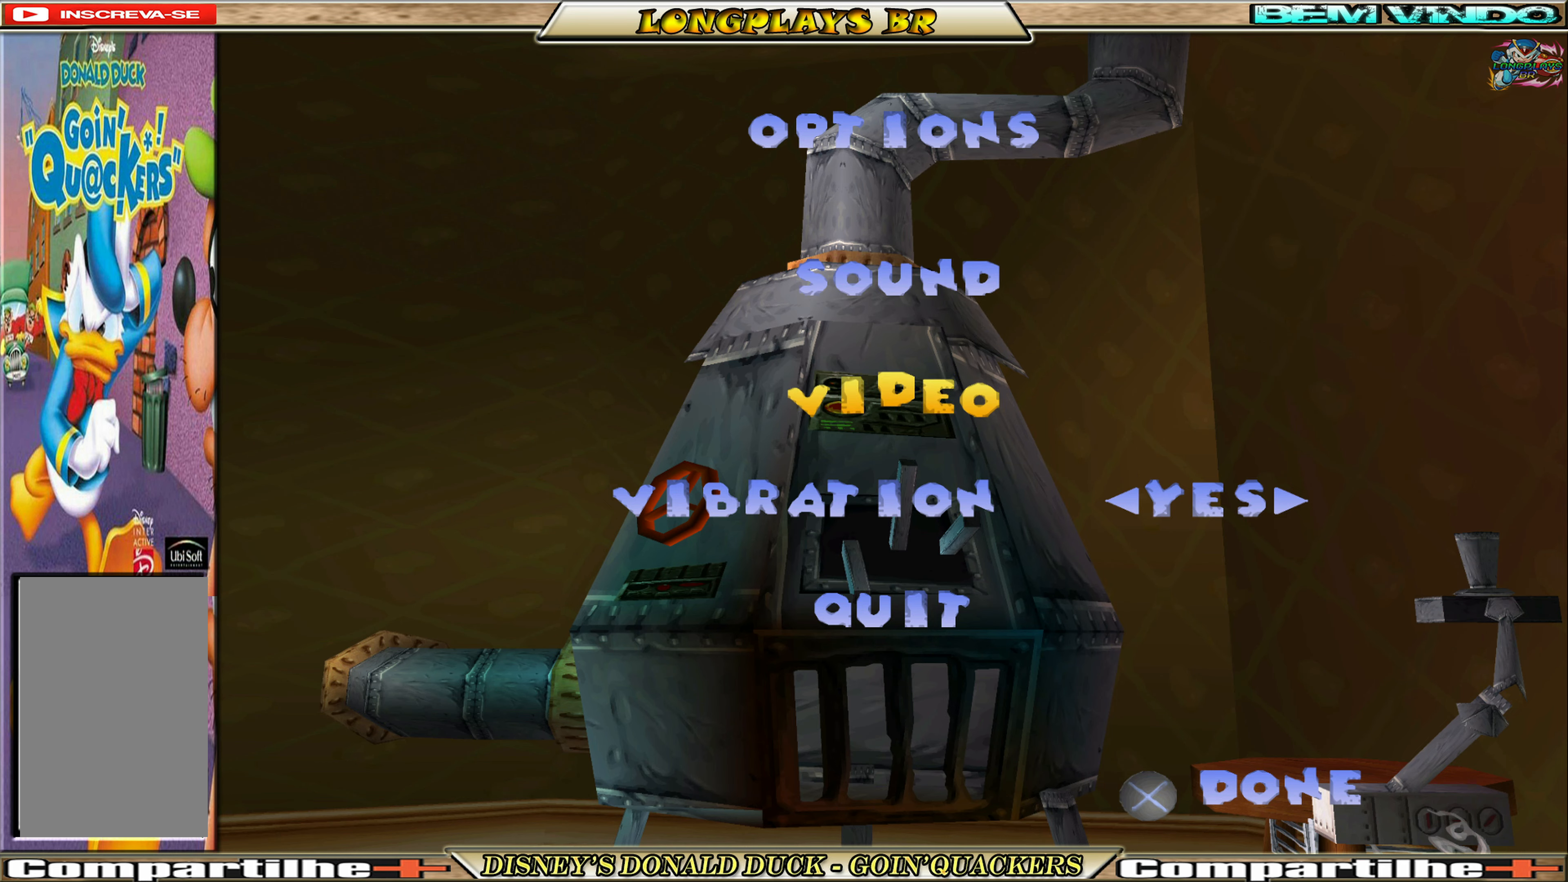
{"buttons": ["DPAD_DOWN"], "left_stick": "center", "events": [[150, "DPAD_DOWN", "down"], [250, "DPAD_DOWN", "up"], [383, "DPAD_DOWN", "down"]]}
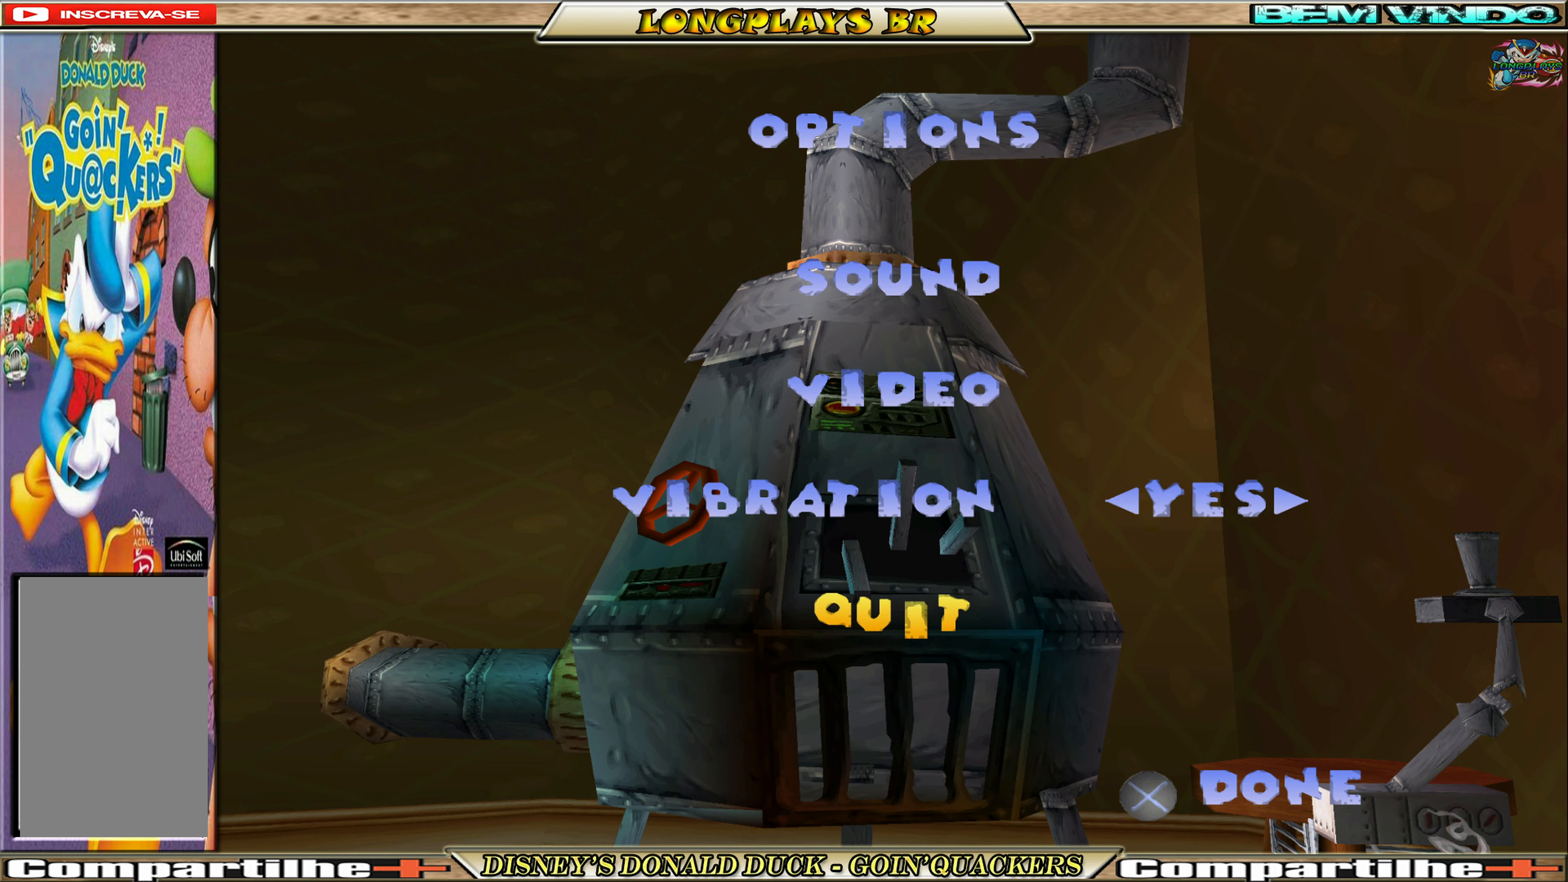
{"buttons": ["A"], "left_stick": "center", "events": [[17, "DPAD_DOWN", "up"], [400, "A", "down"]]}
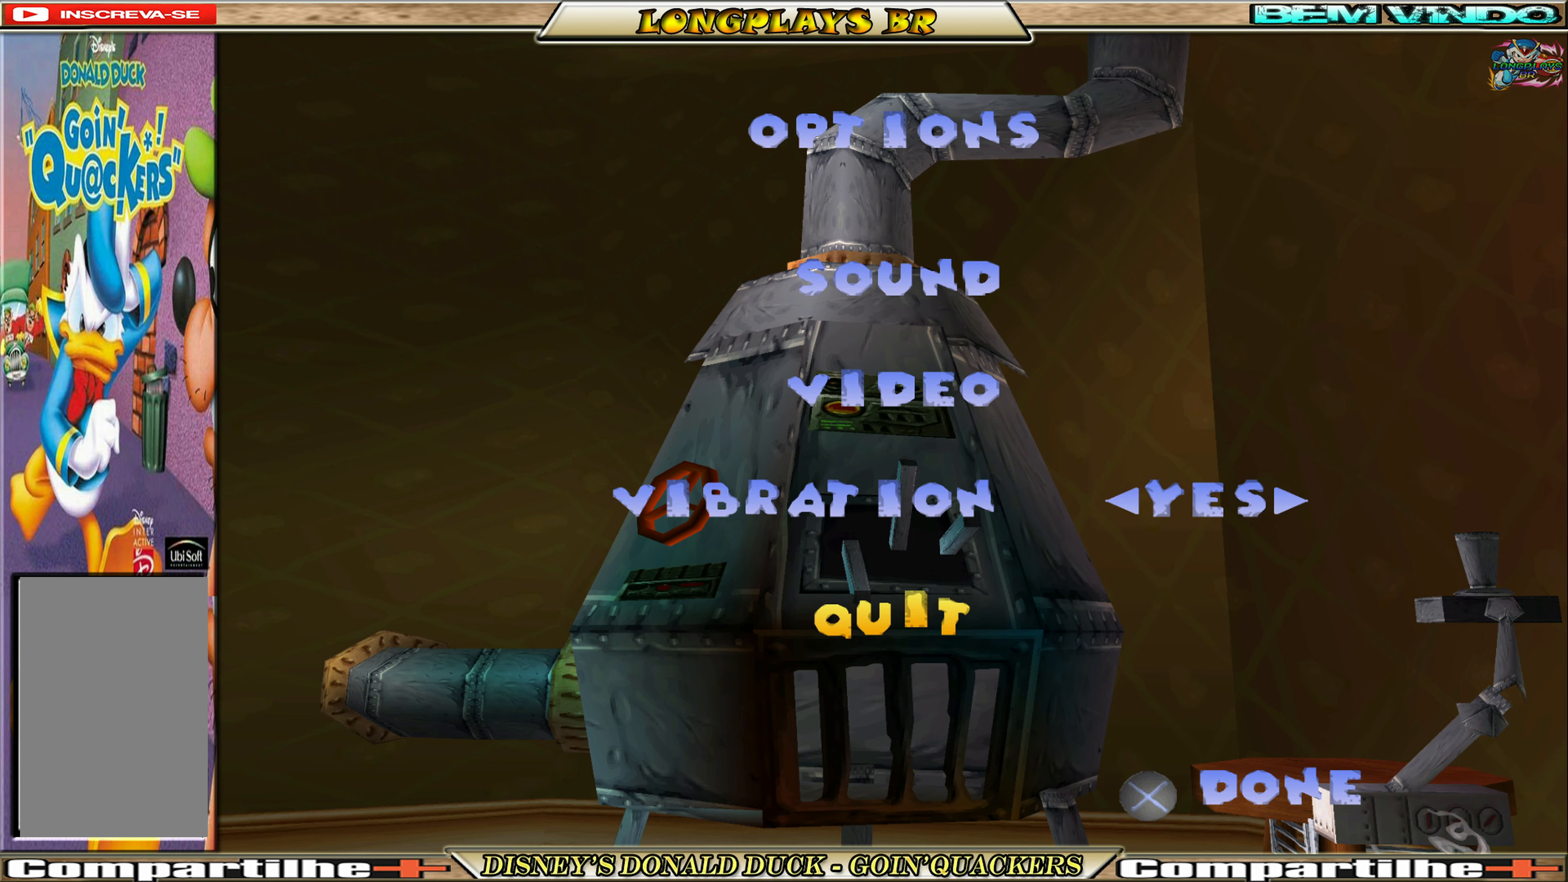
{"buttons": [], "left_stick": "center", "events": [[117, "A", "up"]]}
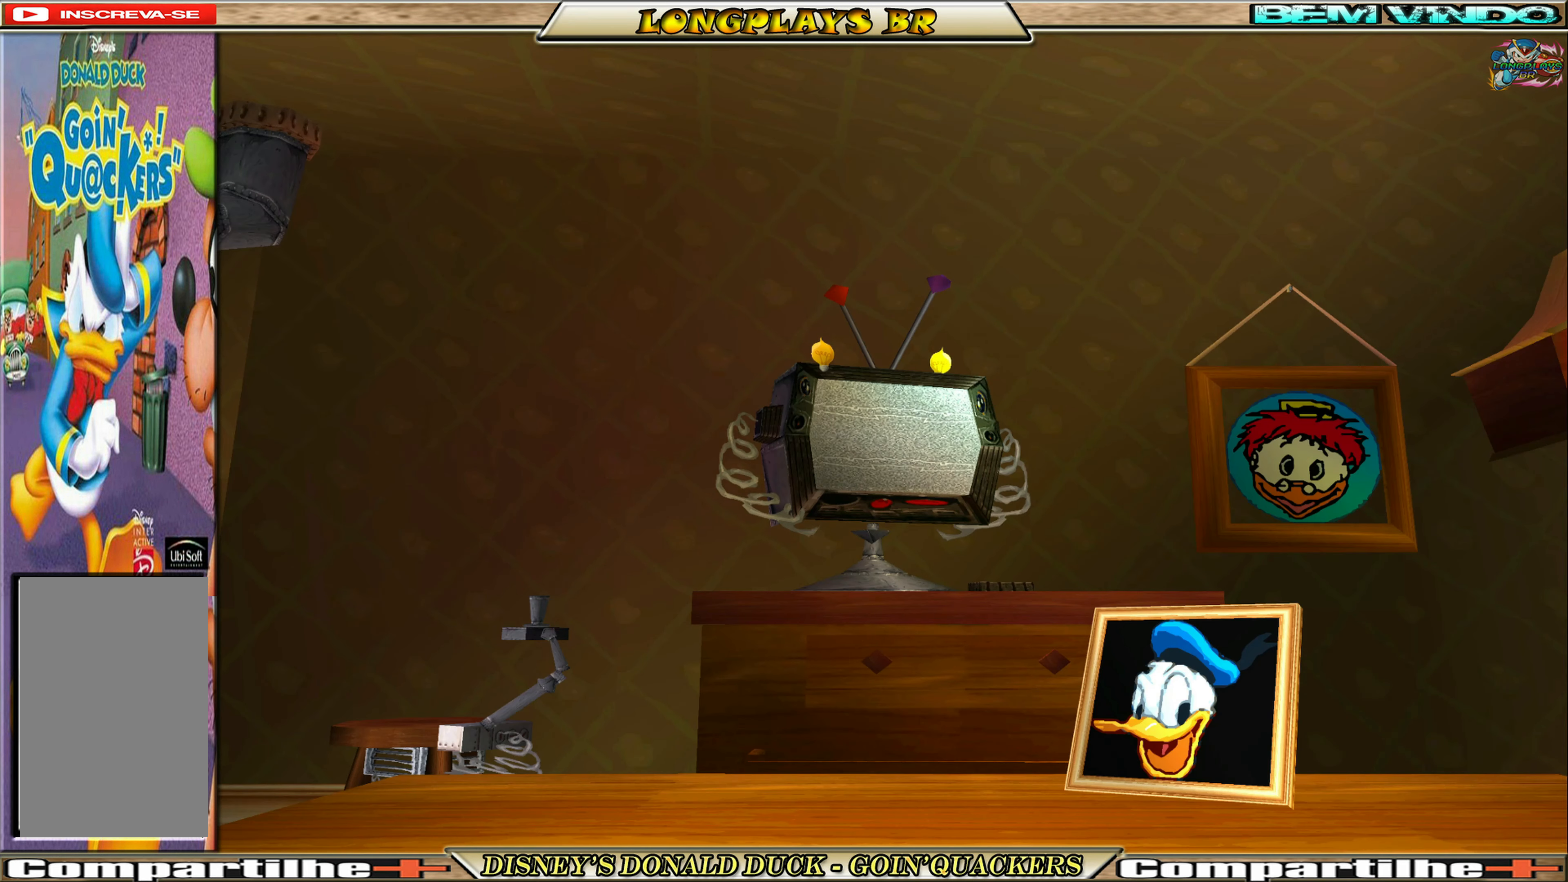
{"buttons": [], "left_stick": "center", "events": []}
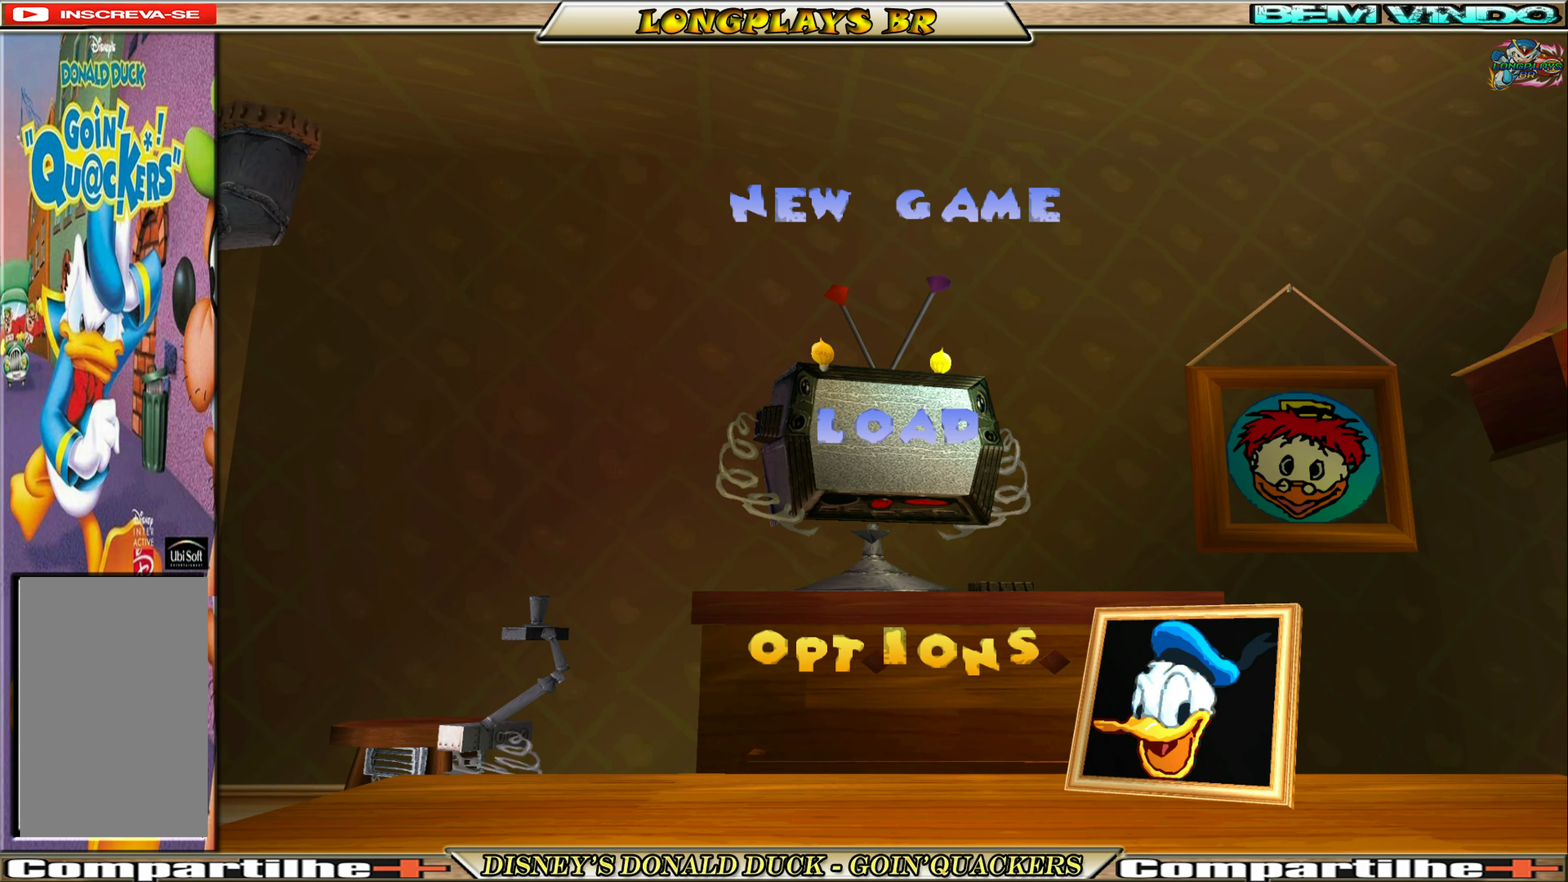
{"buttons": [], "left_stick": "center", "events": [[350, "DPAD_UP", "down"], [467, "DPAD_UP", "up"]]}
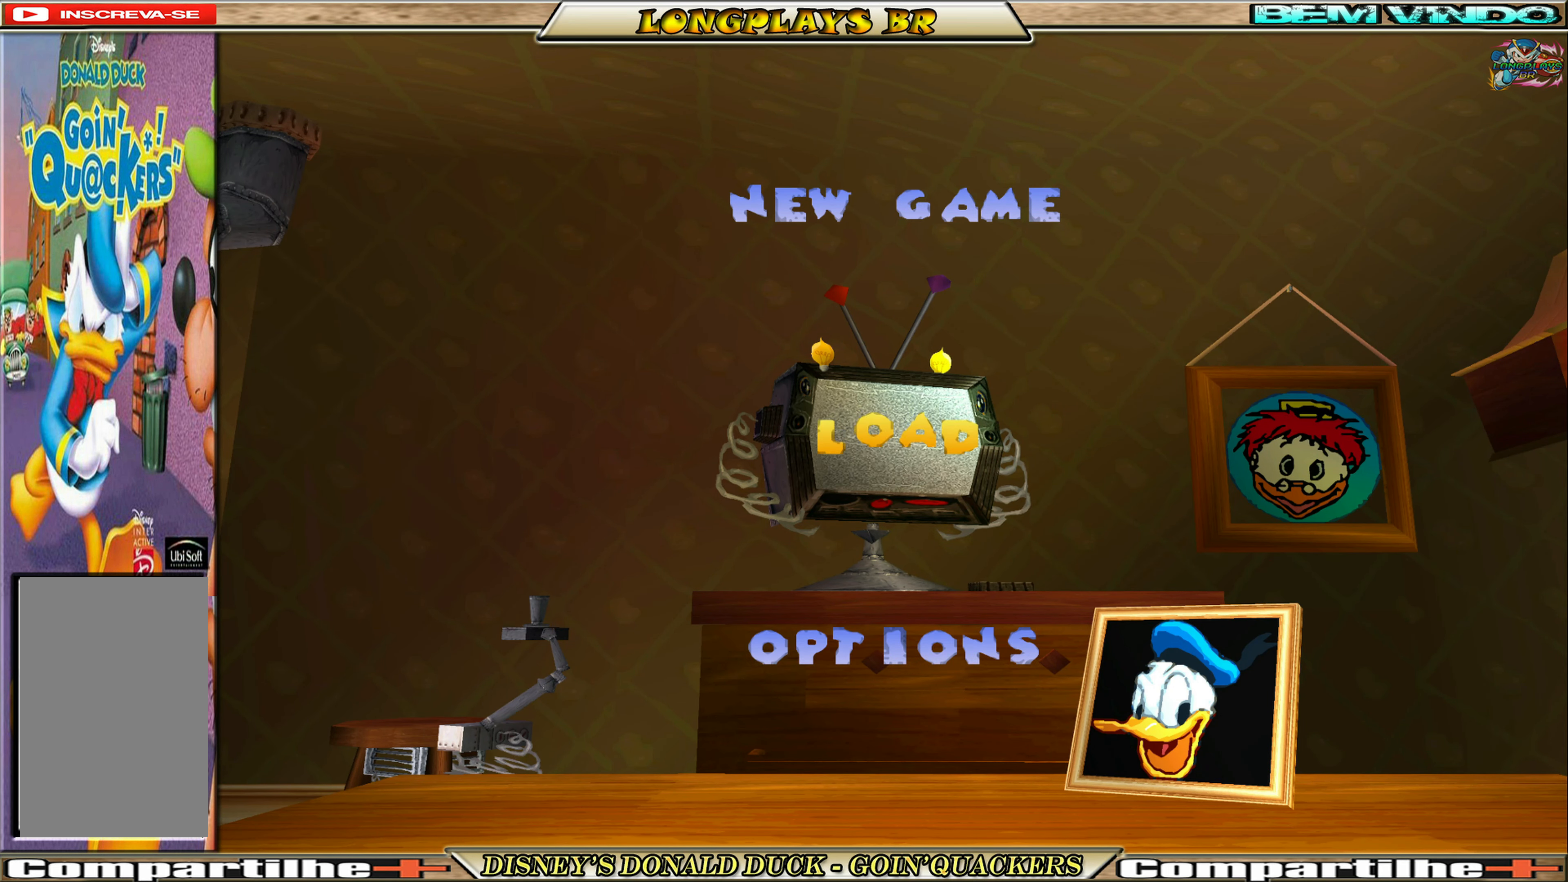
{"buttons": [], "left_stick": "center", "events": [[117, "DPAD_UP", "down"], [233, "DPAD_UP", "up"]]}
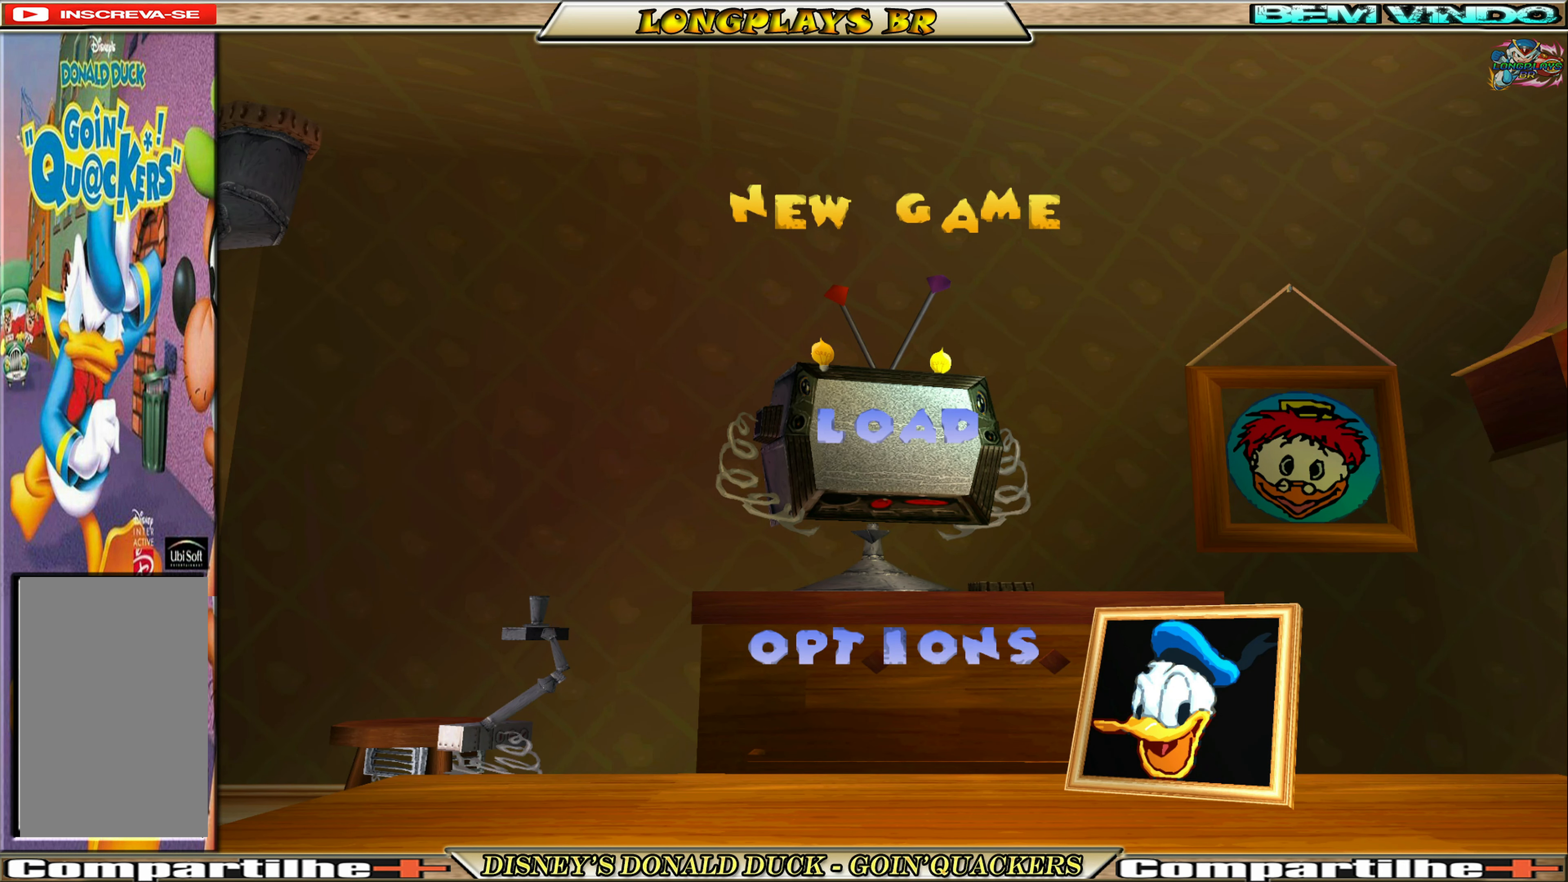
{"buttons": [], "left_stick": "center", "events": []}
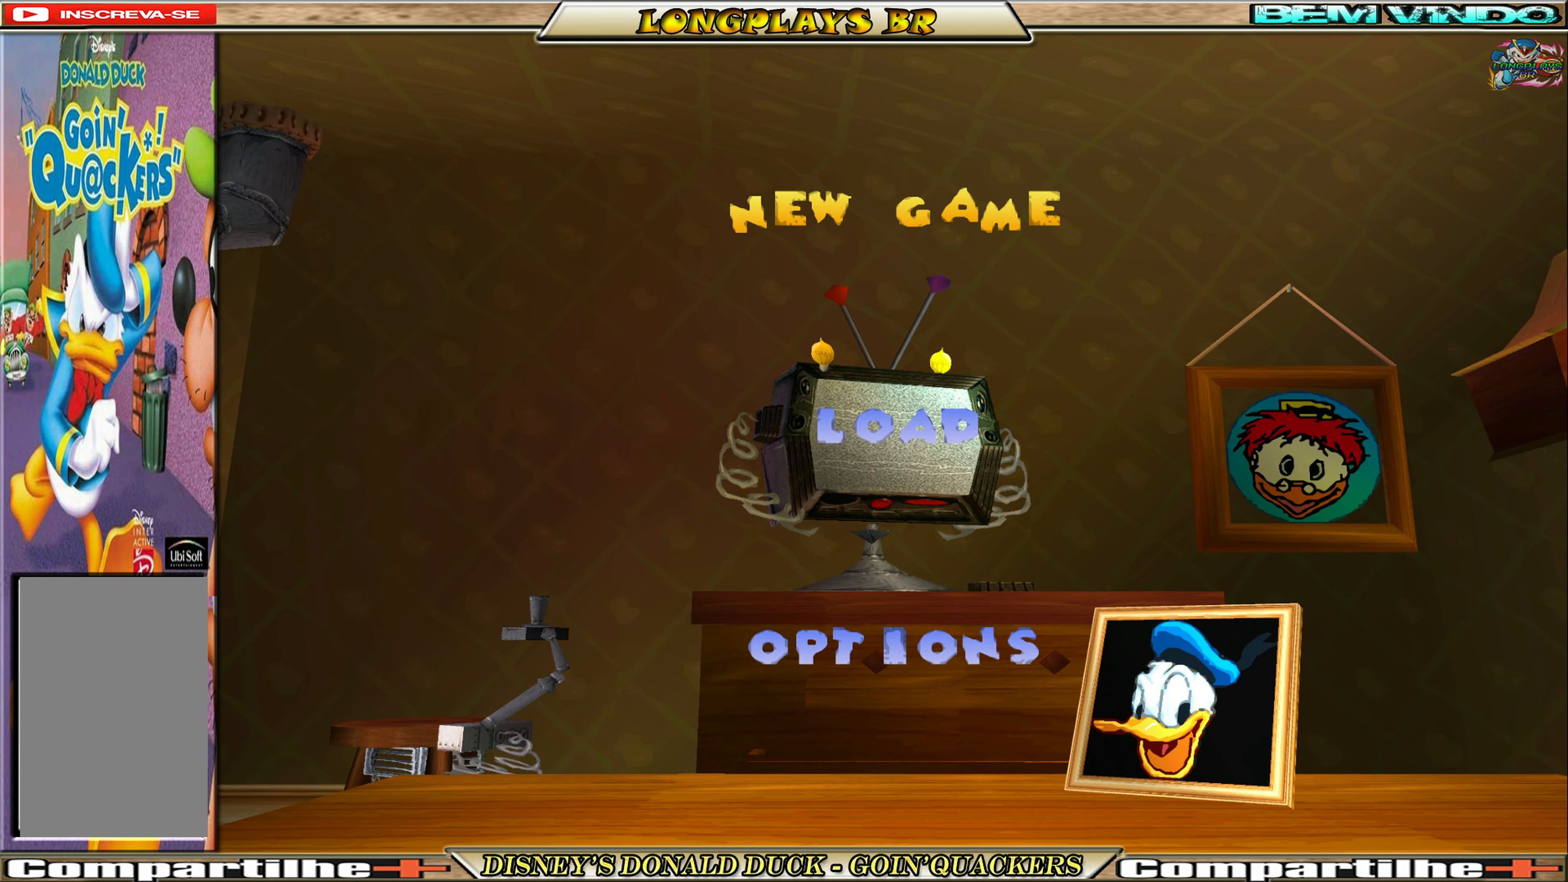
{"buttons": [], "left_stick": "center", "events": [[283, "A", "down"], [433, "A", "up"]]}